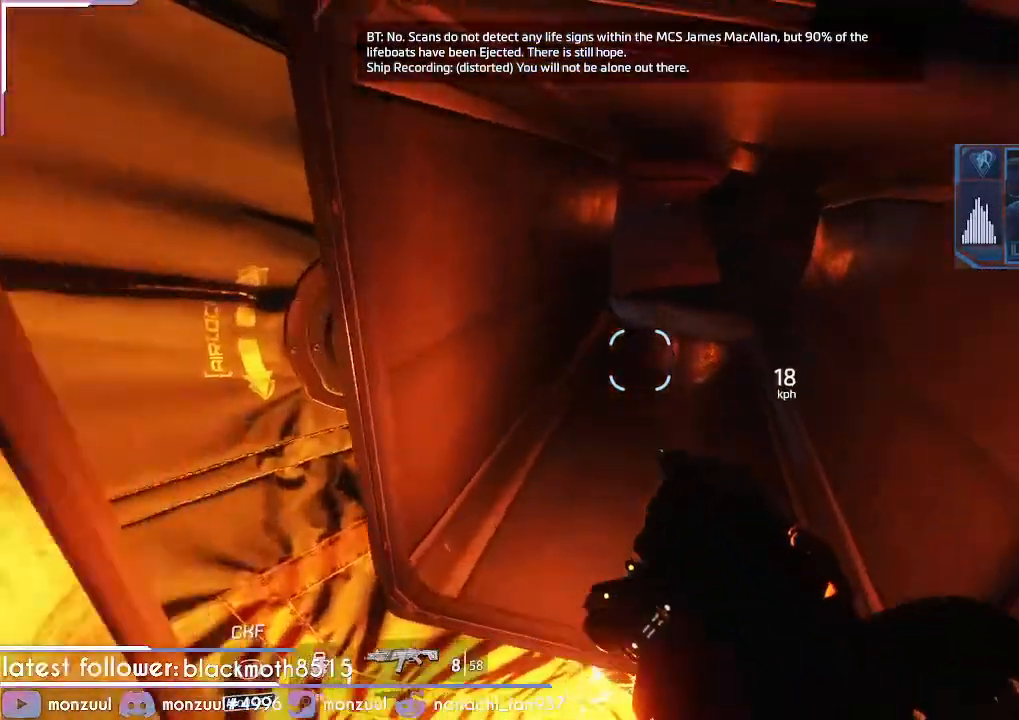
Gameplay with keyboard and mouse; each line is a JSON object with the keys and mouse buttons held at the frame after it. "events" lists presses ("down") and releases ("up") of "1", "2", "3", "4", "5", "a", "c", "caps_lock", "ctrl", "d", "e", "escape", "f", "g", "q", "r", "s", "shift", "space", "t", "tab", "v", "w", "x", "z", "mouse_left", "mouse_middle", "mouse_right", "mouse_mb5", "mouse_wheel_up" and "mouse_wheel_down" between this image and that frame as [ms after this image, input, new state], when the widget could be followed in between. "mouse_left", "mouse_middle", "mouse_right", "mouse_mb5", "mouse_wheel_up", "mouse_wheel_down" = the "left", "middle", "right", "mb5", "wheel_up", "wheel_down" buttons of the "mouse" list. No other keys are recorded. Mouse movement is not recorded. Not read: mouse_mb4.
{"keys": ["ctrl", "shift", "w"], "mouse": [], "events": [[17, "space", "up"], [67, "space", "down"], [117, "space", "up"], [167, "space", "down"], [200, "space", "up"], [251, "space", "down"], [301, "space", "up"], [351, "space", "down"], [401, "space", "up"], [434, "space", "down"], [484, "space", "up"]]}
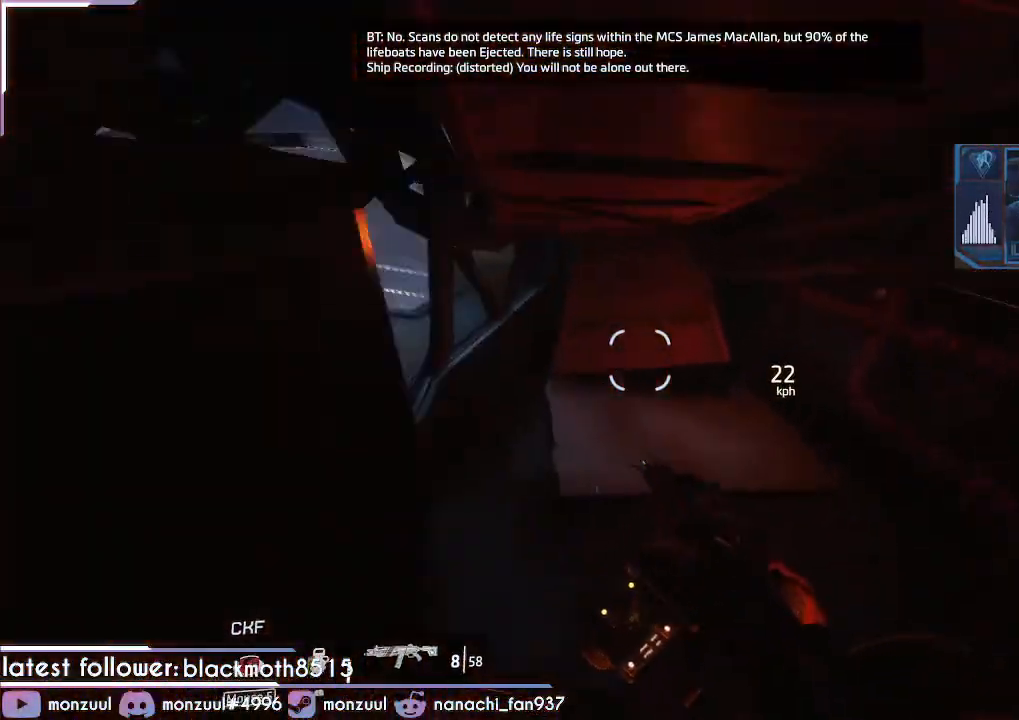
{"keys": ["ctrl", "w"], "mouse": [], "events": [[167, "shift", "up"]]}
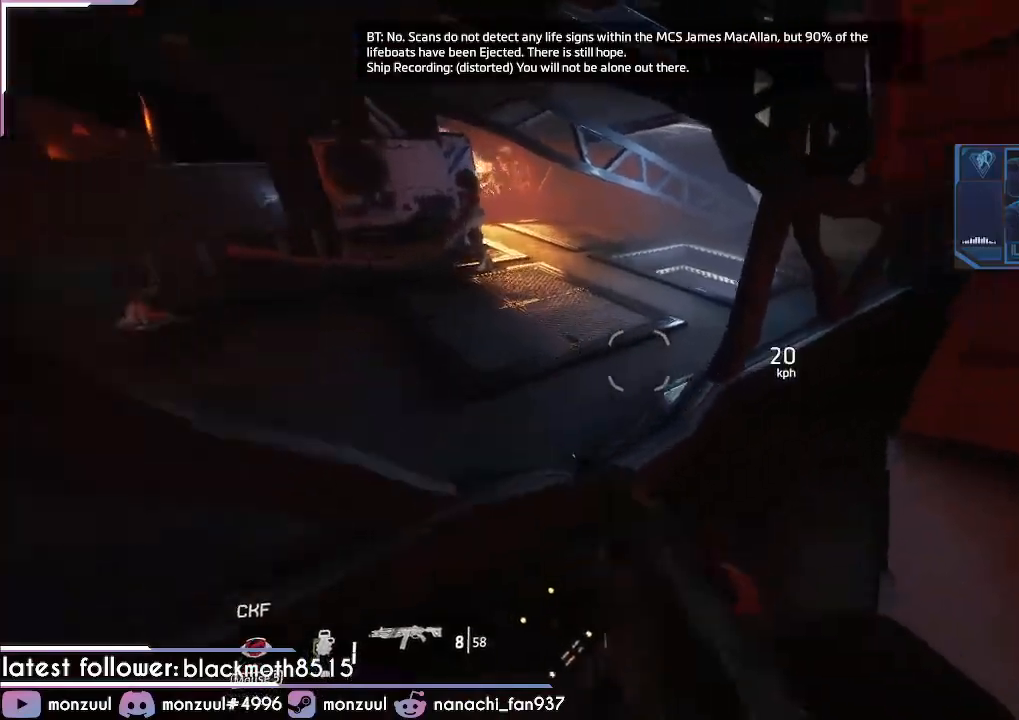
{"keys": ["ctrl", "w"], "mouse": [], "events": [[184, "r", "down"], [334, "r", "up"]]}
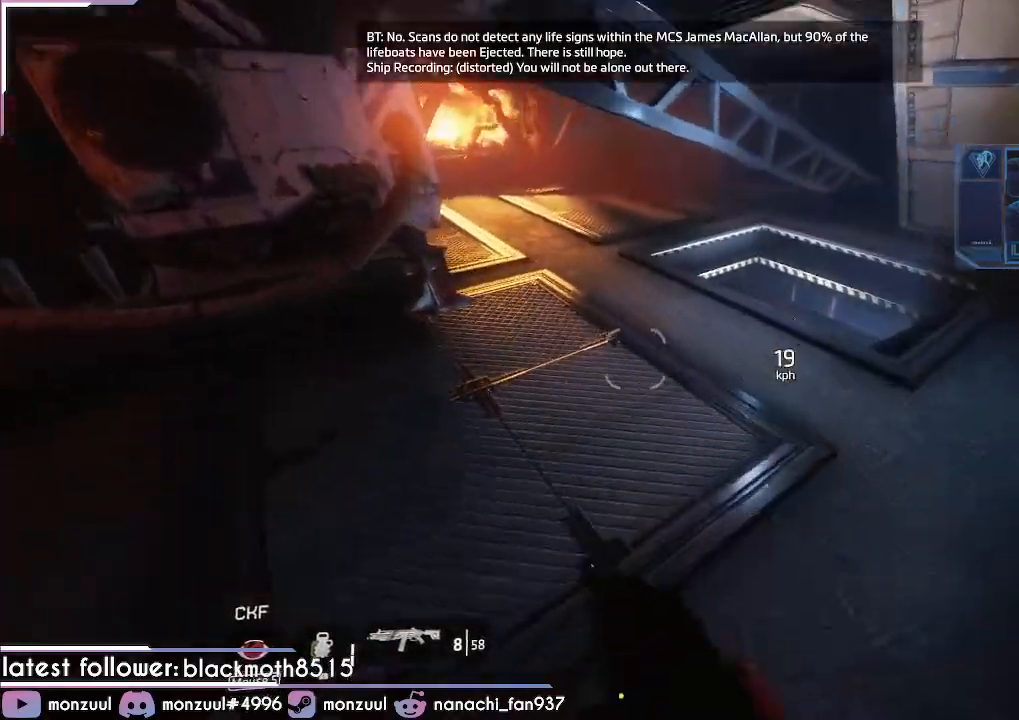
{"keys": ["ctrl", "w"], "mouse": [], "events": []}
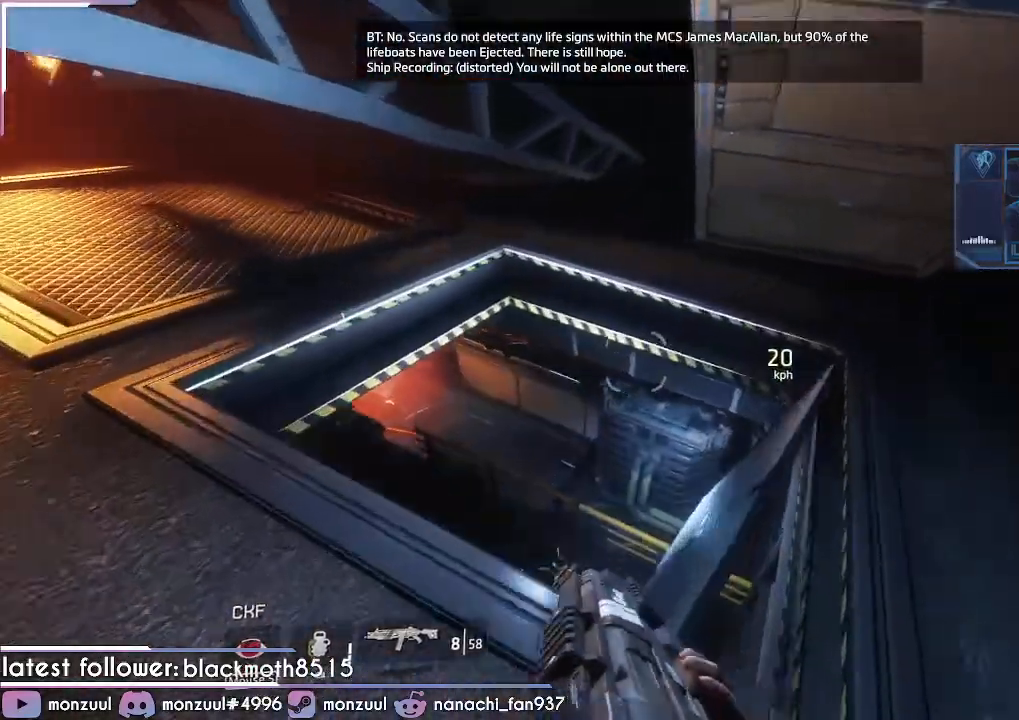
{"keys": ["ctrl", "s"], "mouse": [], "events": [[267, "w", "up"], [367, "s", "down"]]}
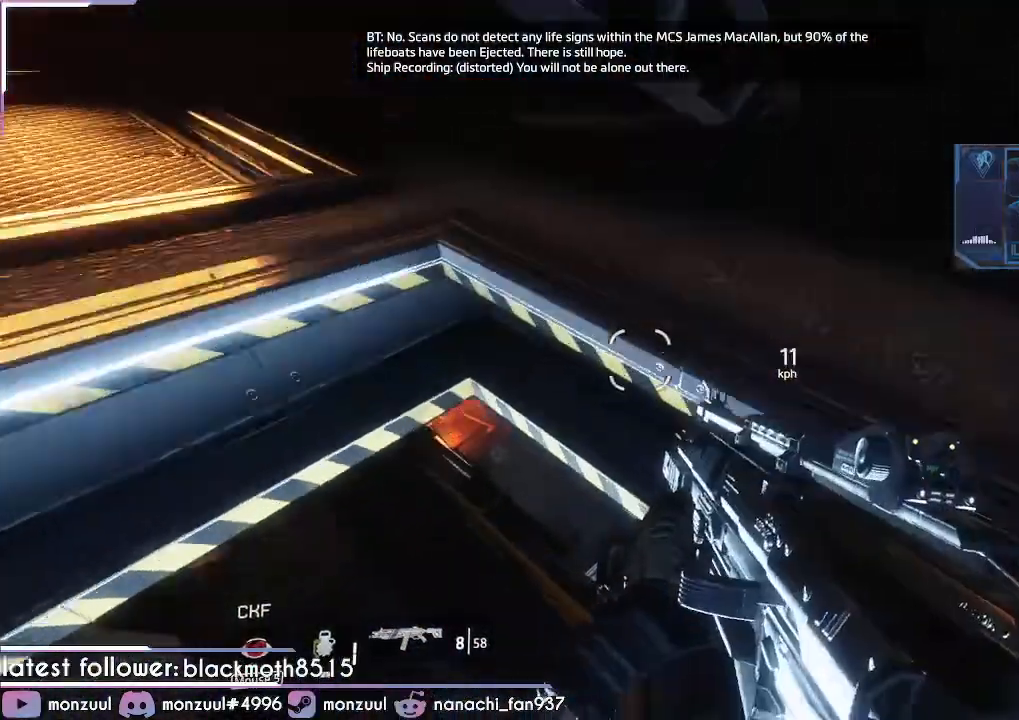
{"keys": ["ctrl", "space", "w"], "mouse": [], "events": [[233, "s", "up"], [317, "w", "down"], [467, "space", "down"]]}
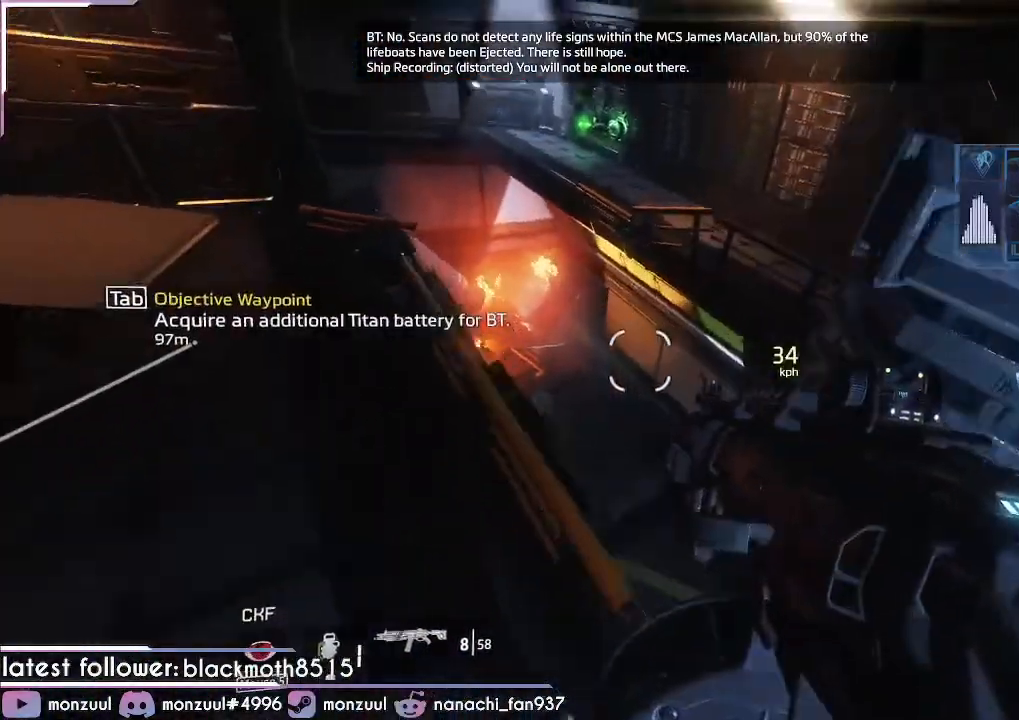
{"keys": ["ctrl", "shift", "space", "w"], "mouse": [], "events": [[100, "space", "up"], [384, "shift", "down"], [384, "space", "down"]]}
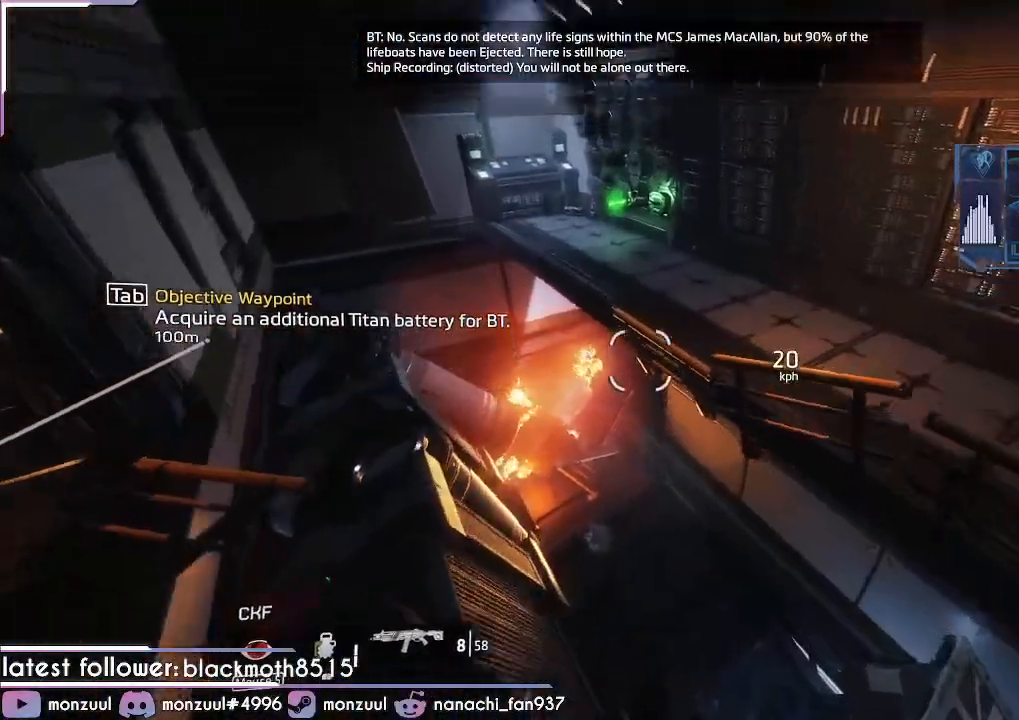
{"keys": ["ctrl", "shift", "space", "w"], "mouse": [], "events": [[117, "space", "up"], [434, "space", "down"]]}
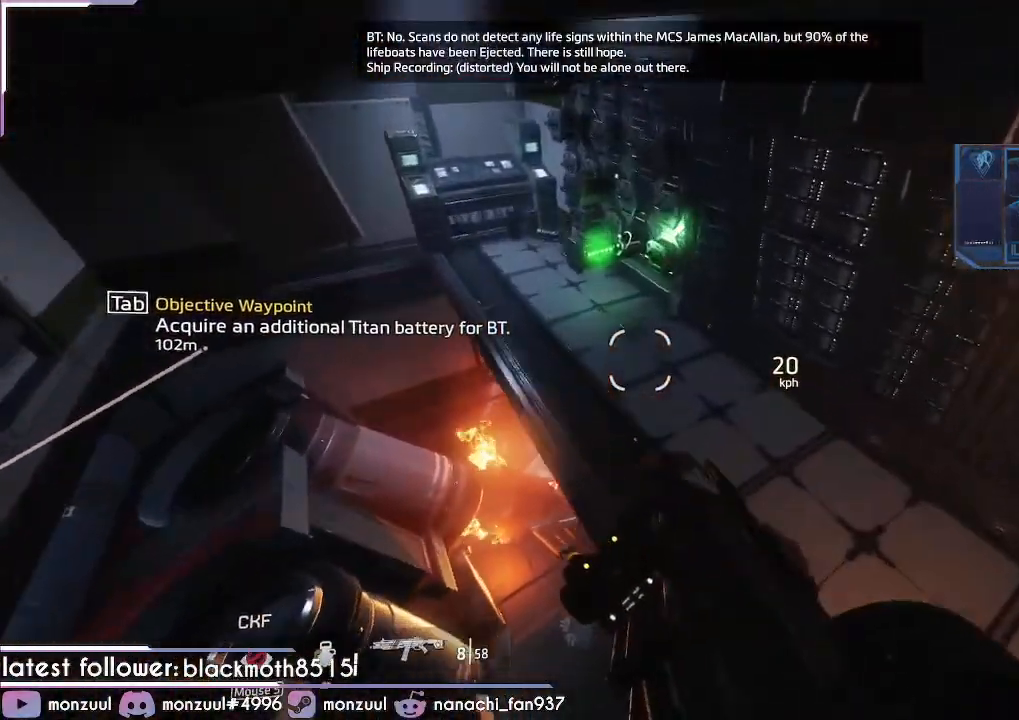
{"keys": ["ctrl", "e", "shift", "w"], "mouse": [], "events": [[84, "space", "up"], [451, "e", "down"]]}
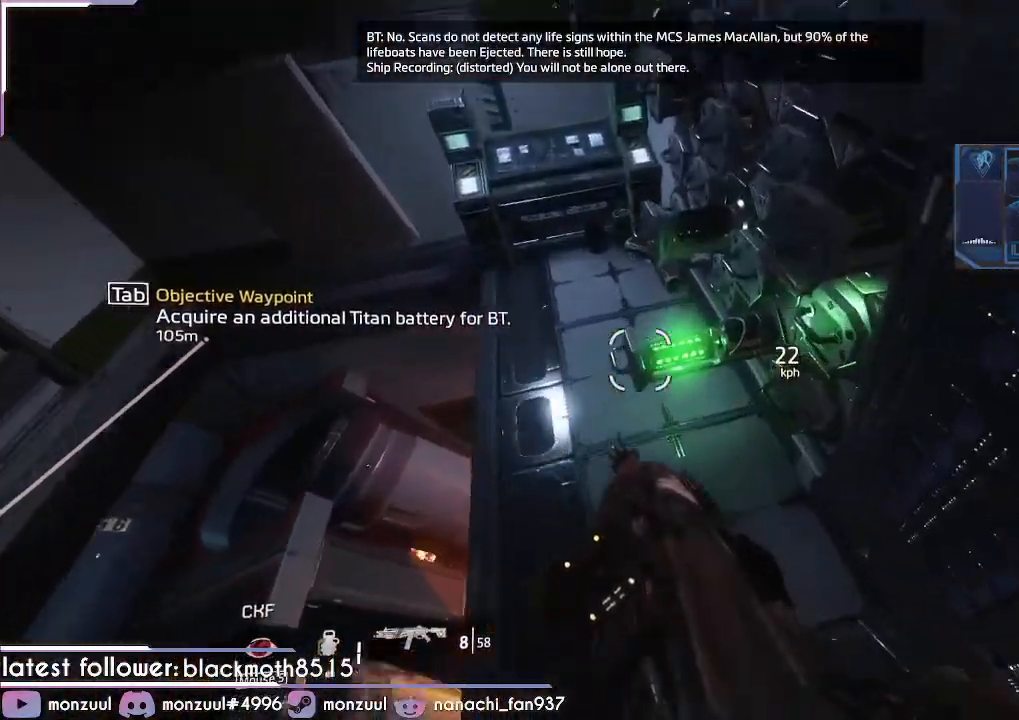
{"keys": ["ctrl"], "mouse": [], "events": [[383, "shift", "up"], [383, "w", "up"], [417, "e", "up"]]}
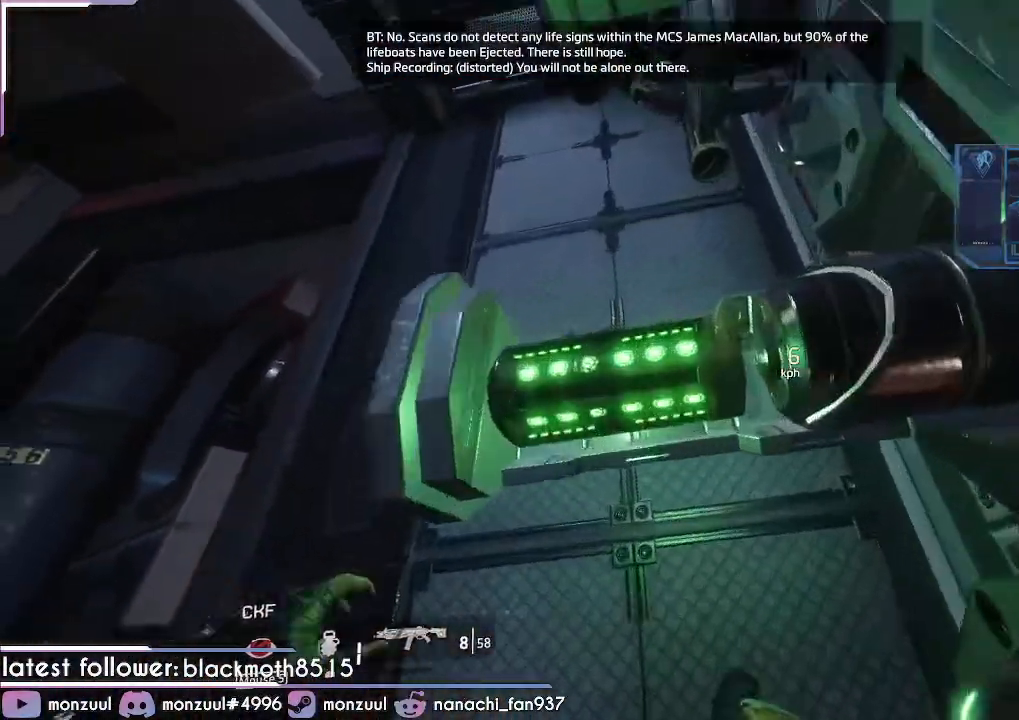
{"keys": ["ctrl", "t"], "mouse": [], "events": [[484, "t", "down"]]}
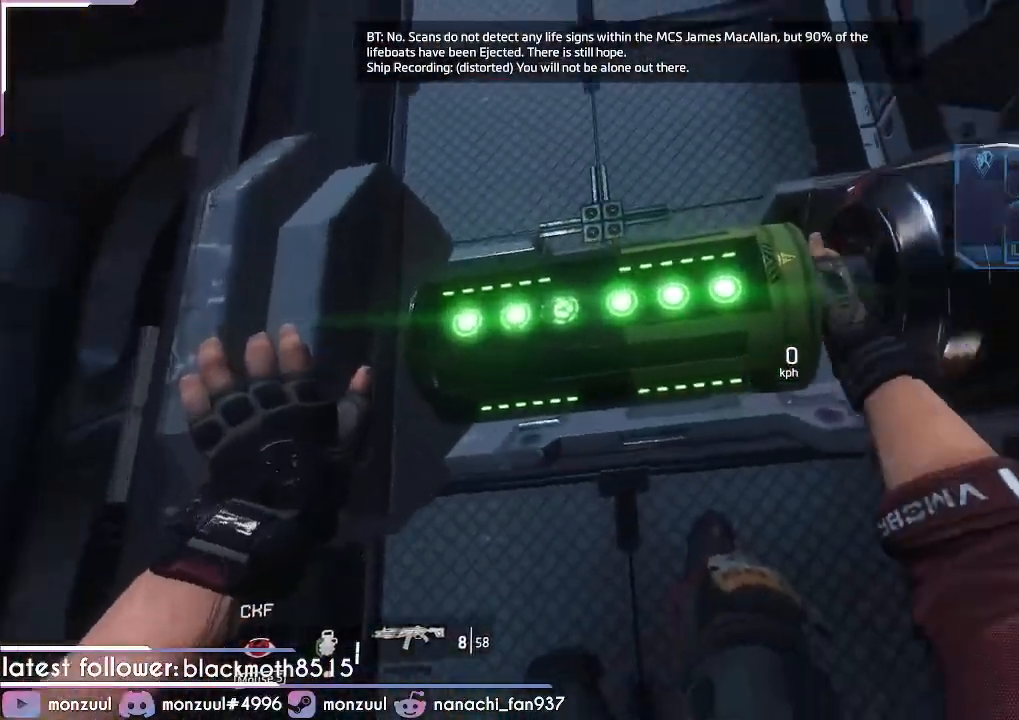
{"keys": ["ctrl"], "mouse": [], "events": [[83, "t", "up"]]}
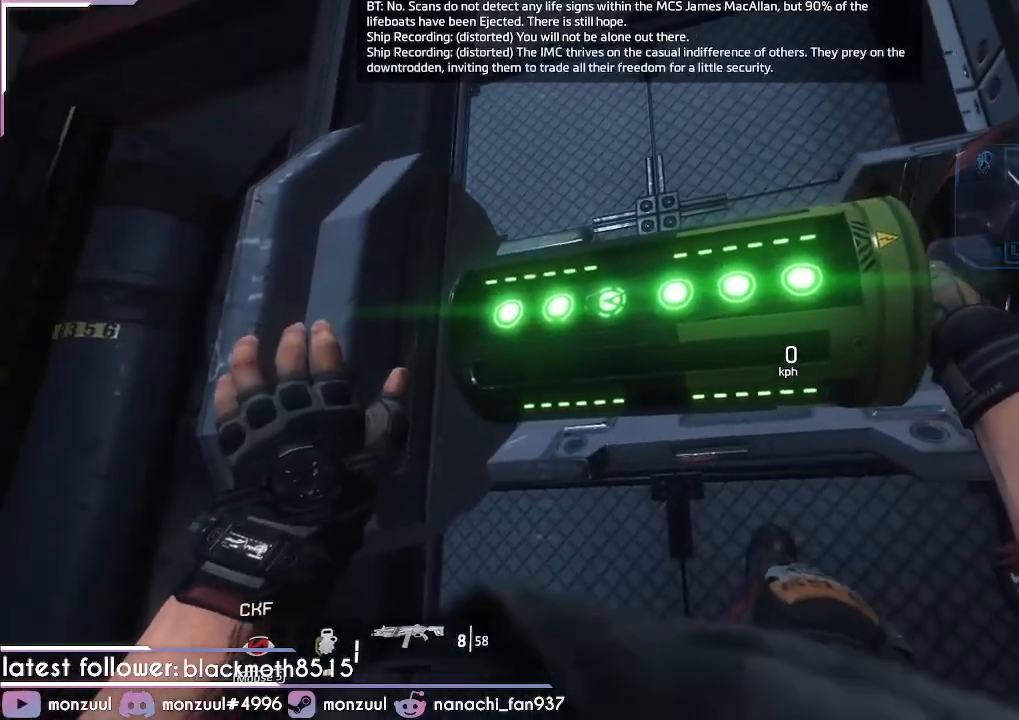
{"keys": ["ctrl"], "mouse": [], "events": [[50, "tab", "down"], [100, "tab", "up"], [234, "tab", "down"], [284, "tab", "up"], [417, "tab", "down"], [467, "tab", "up"]]}
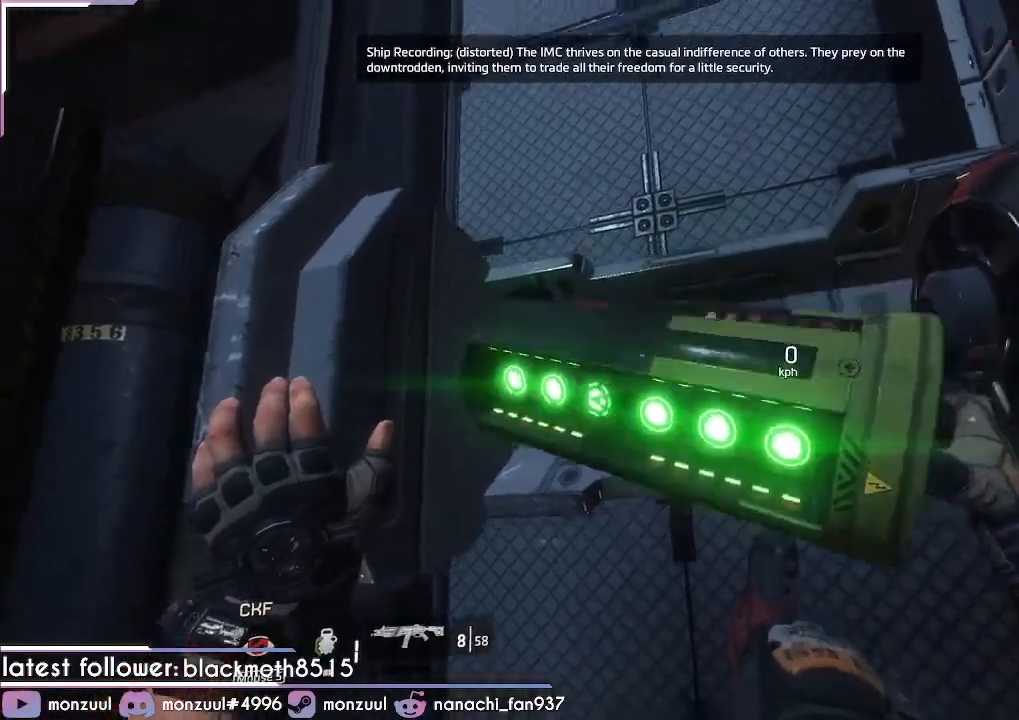
{"keys": ["ctrl"], "mouse": [], "events": [[117, "tab", "down"], [150, "tab", "up"], [300, "tab", "down"], [350, "tab", "up"]]}
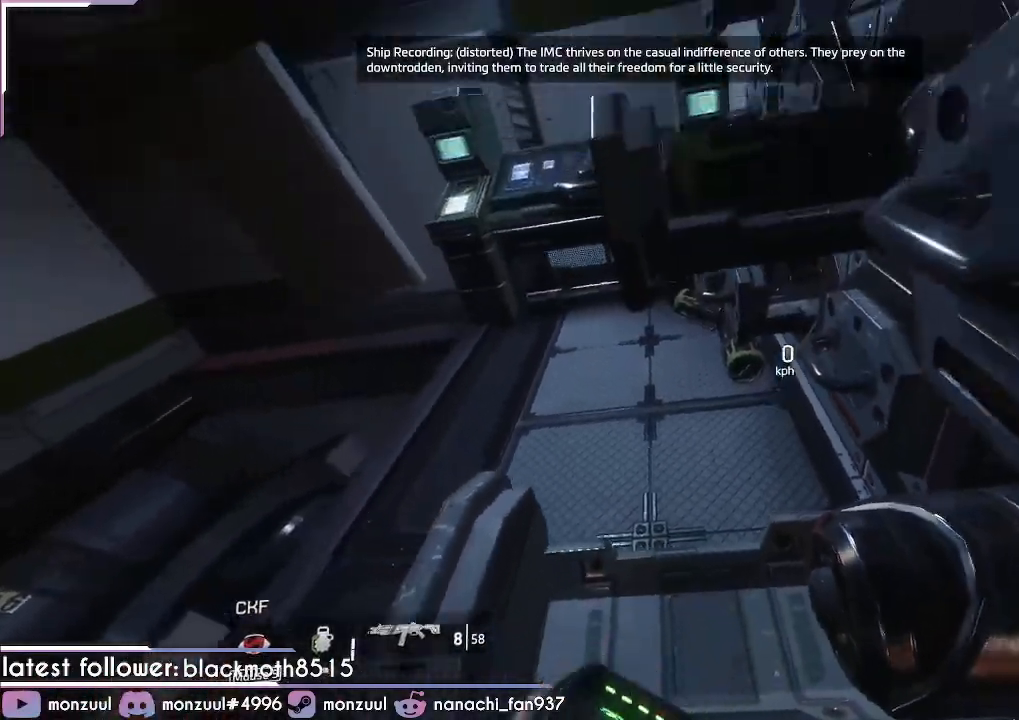
{"keys": ["a", "ctrl"], "mouse": [], "events": [[451, "a", "down"]]}
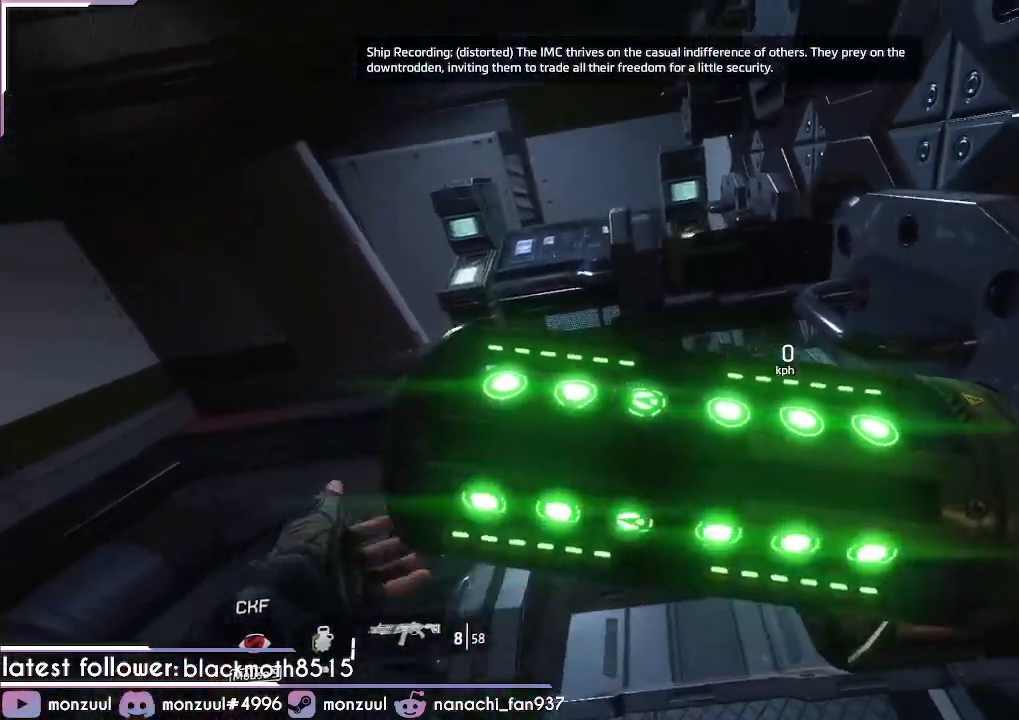
{"keys": ["a", "ctrl"], "mouse": [], "events": []}
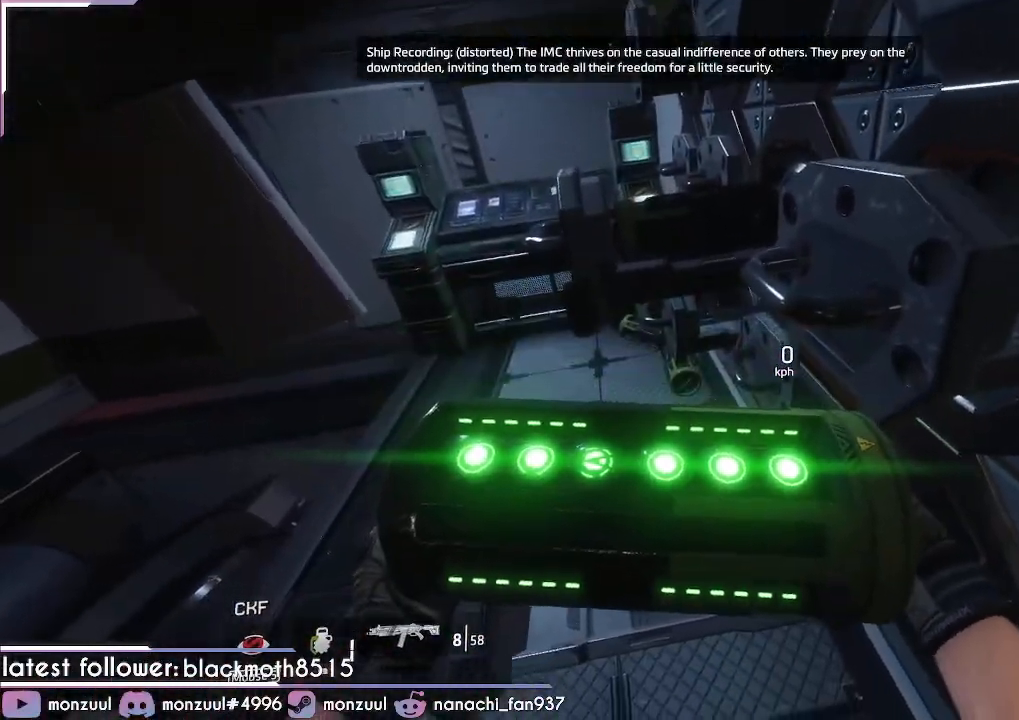
{"keys": ["a", "ctrl"], "mouse": [], "events": []}
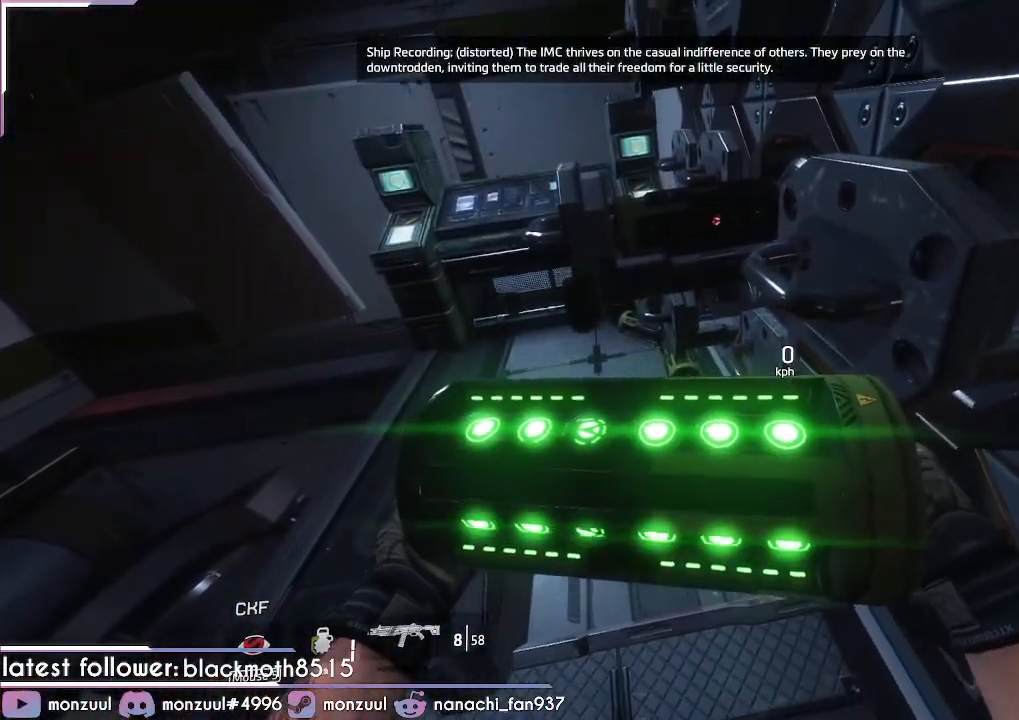
{"keys": ["a", "ctrl"], "mouse": [], "events": []}
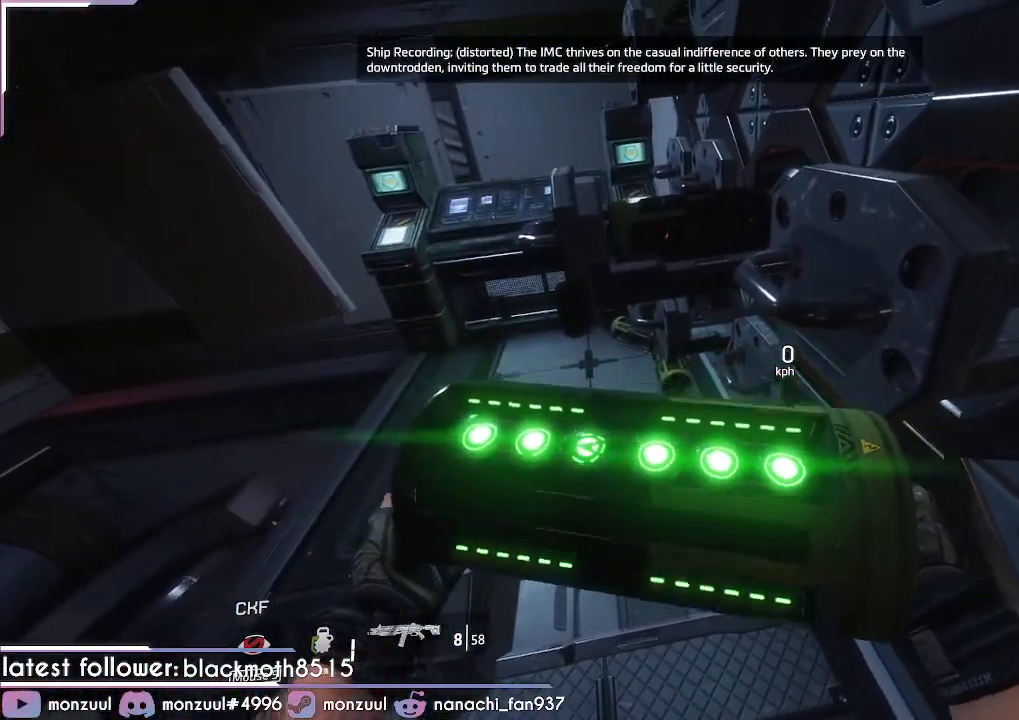
{"keys": ["a", "ctrl"], "mouse": [], "events": []}
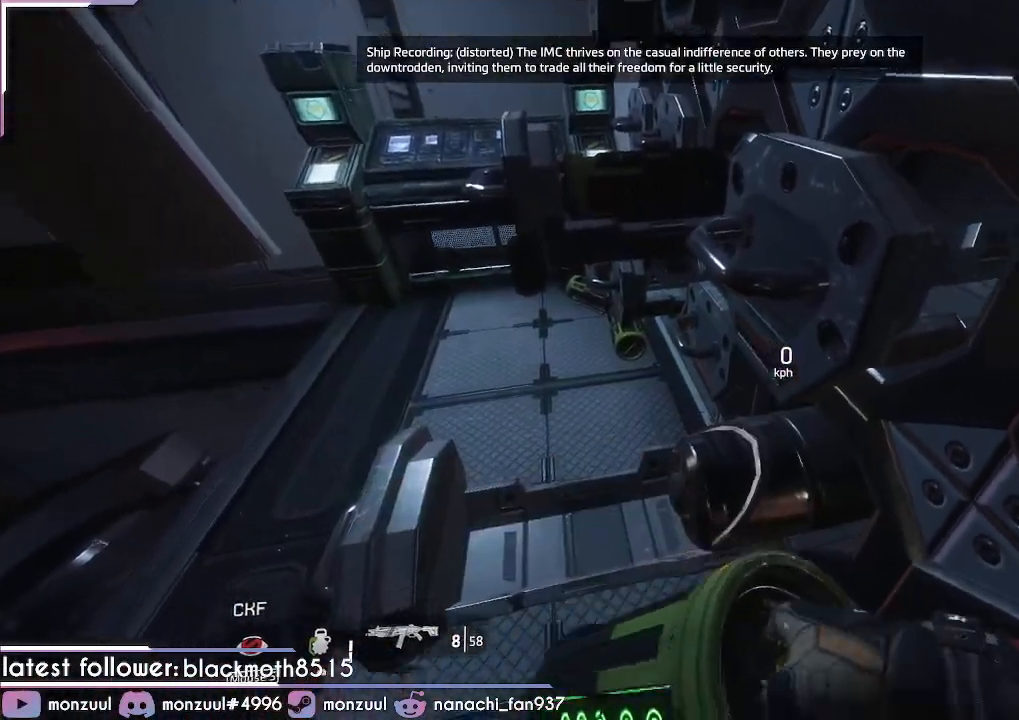
{"keys": ["a", "ctrl"], "mouse": [], "events": []}
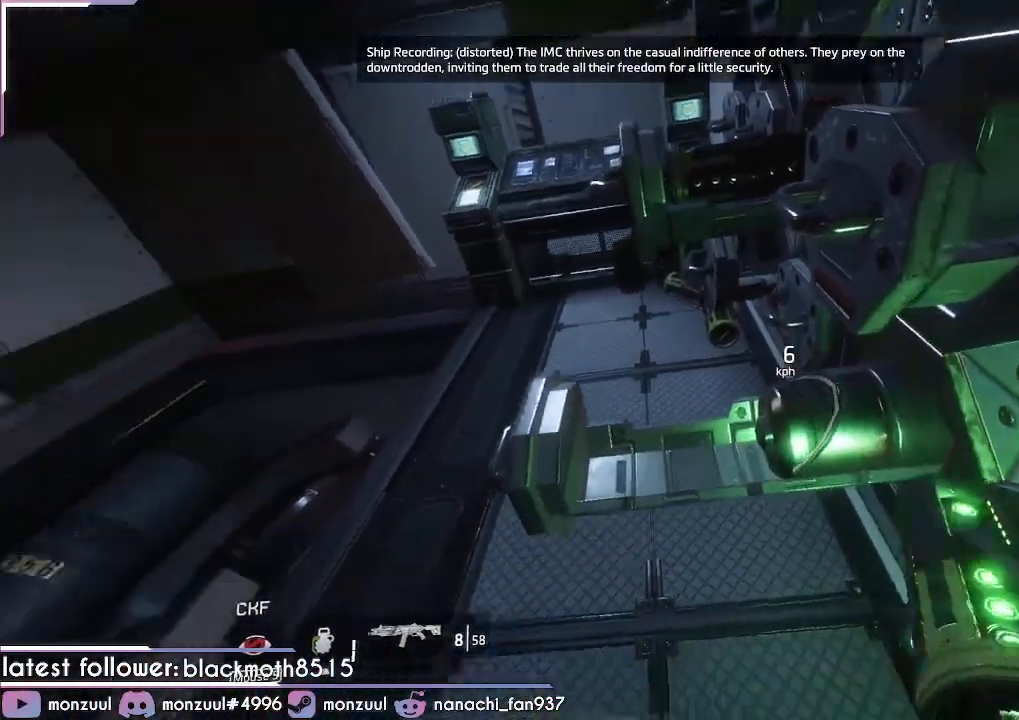
{"keys": ["a", "ctrl", "w"], "mouse": [], "events": [[451, "w", "down"]]}
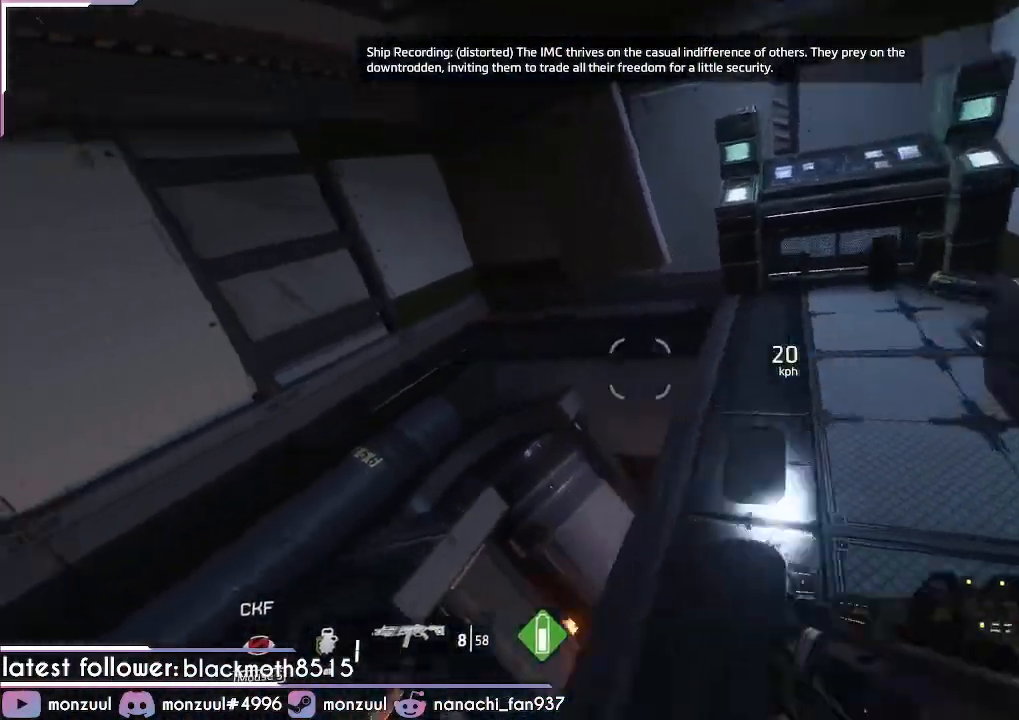
{"keys": ["ctrl", "d", "tab", "w"], "mouse": [], "events": [[150, "a", "up"], [283, "d", "down"], [467, "tab", "down"]]}
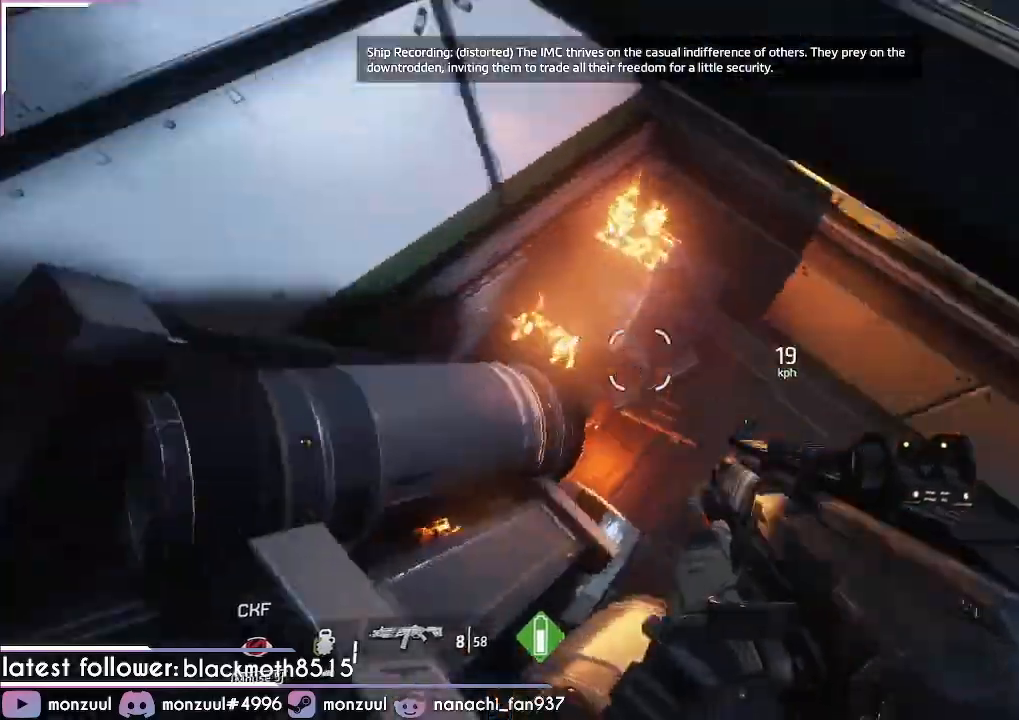
{"keys": ["ctrl", "d", "w"], "mouse": [], "events": [[50, "tab", "up"]]}
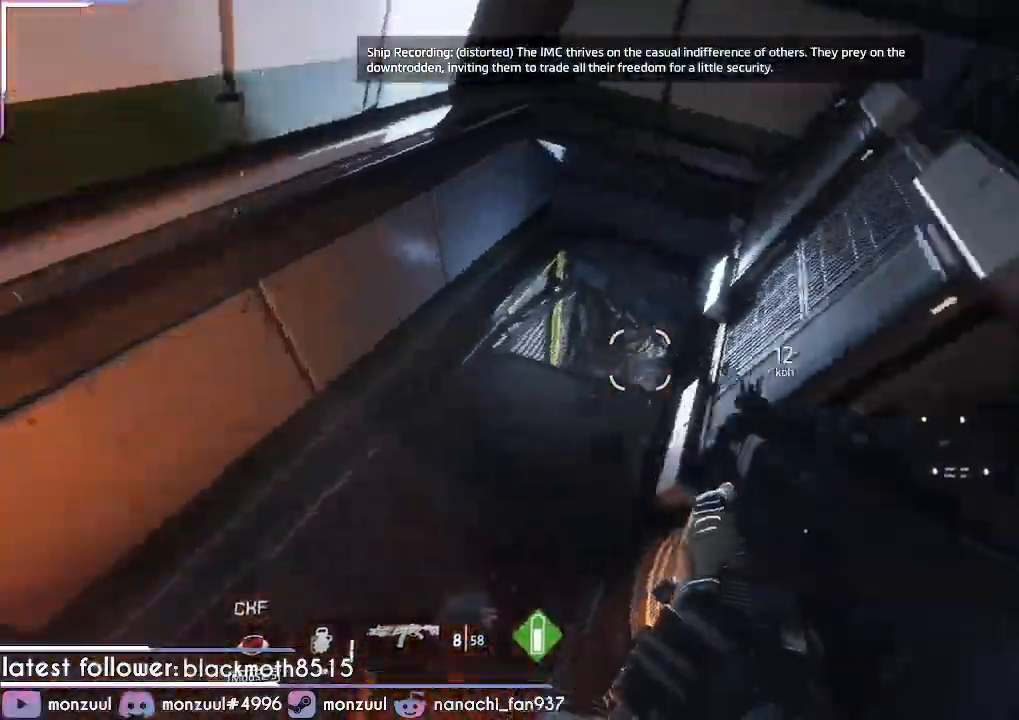
{"keys": ["ctrl", "w"], "mouse": []}
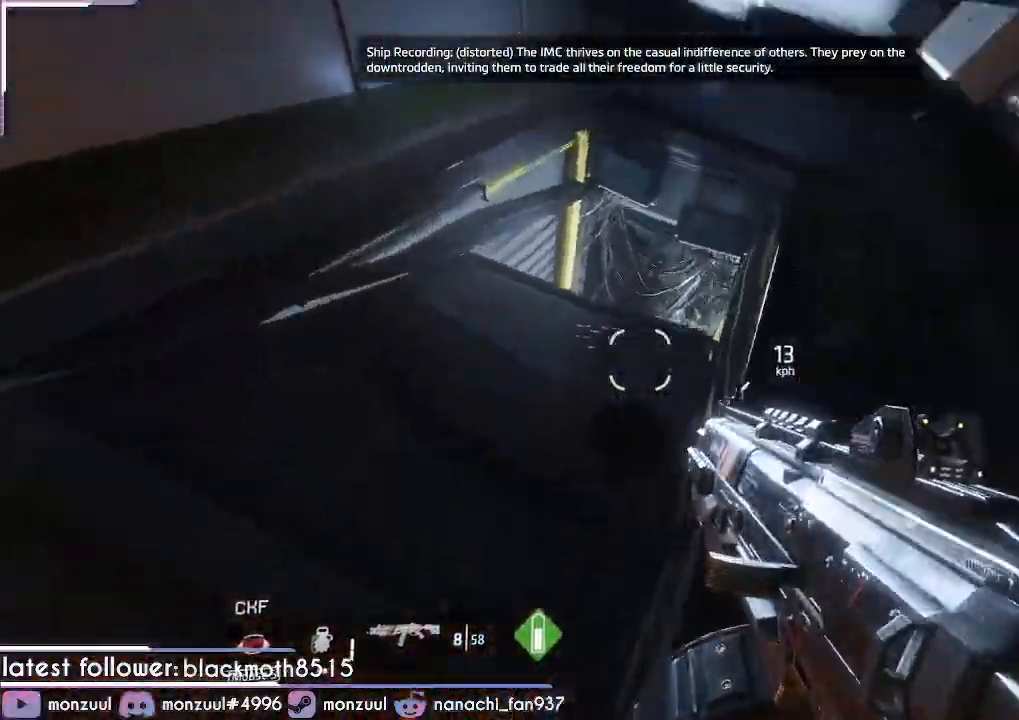
{"keys": ["ctrl", "w"], "mouse": [], "events": []}
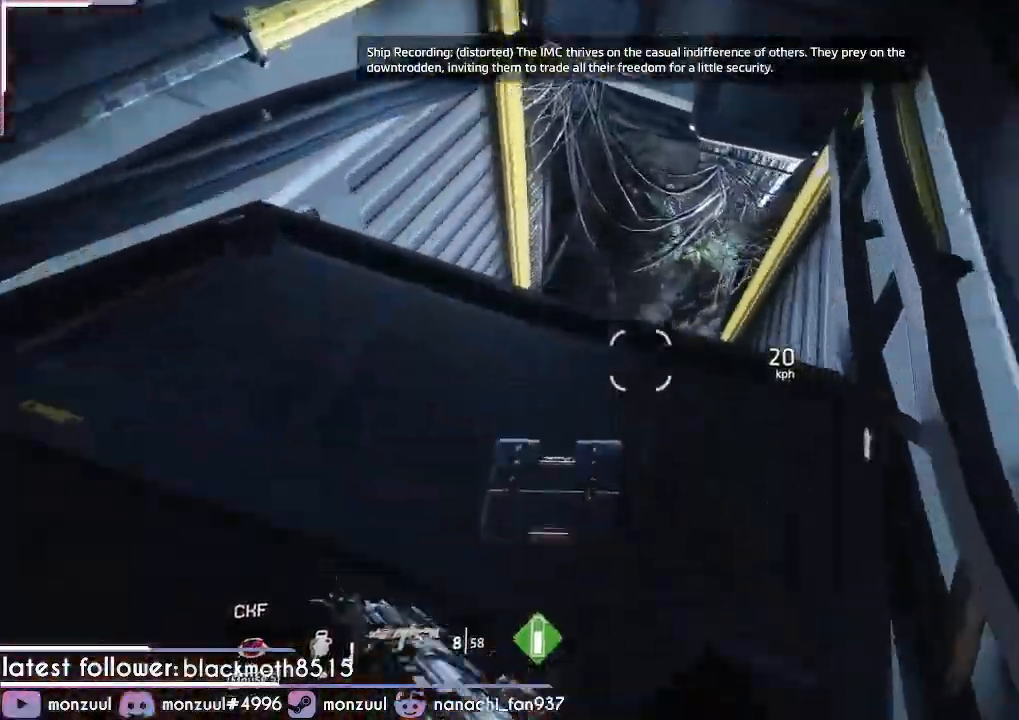
{"keys": ["ctrl", "w"], "mouse": [], "events": []}
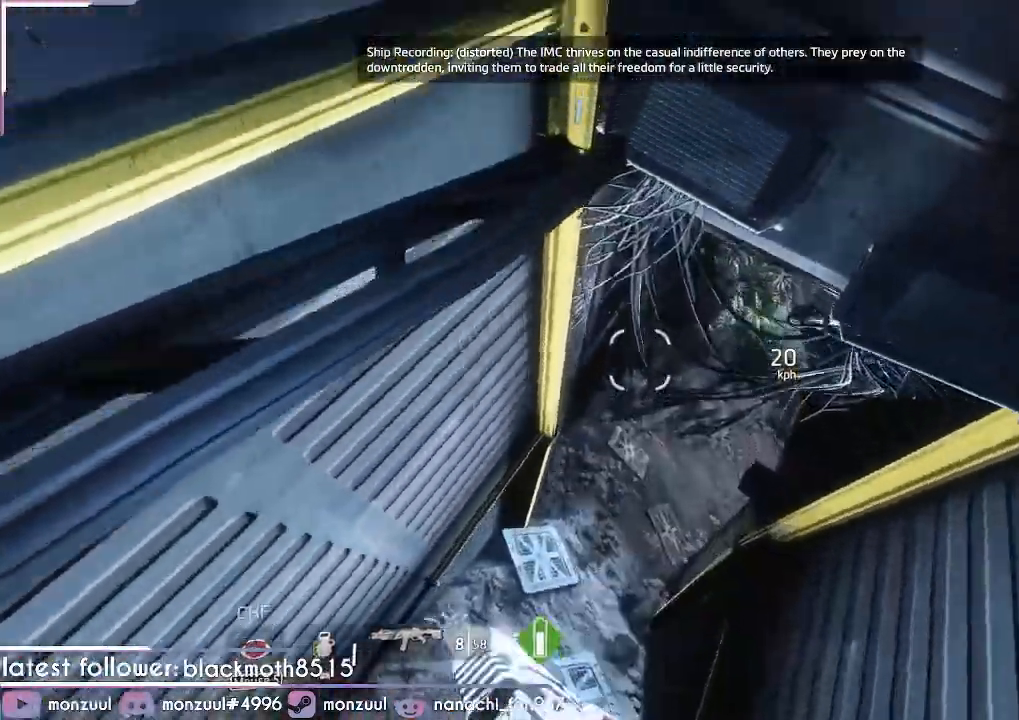
{"keys": ["ctrl", "w"], "mouse": []}
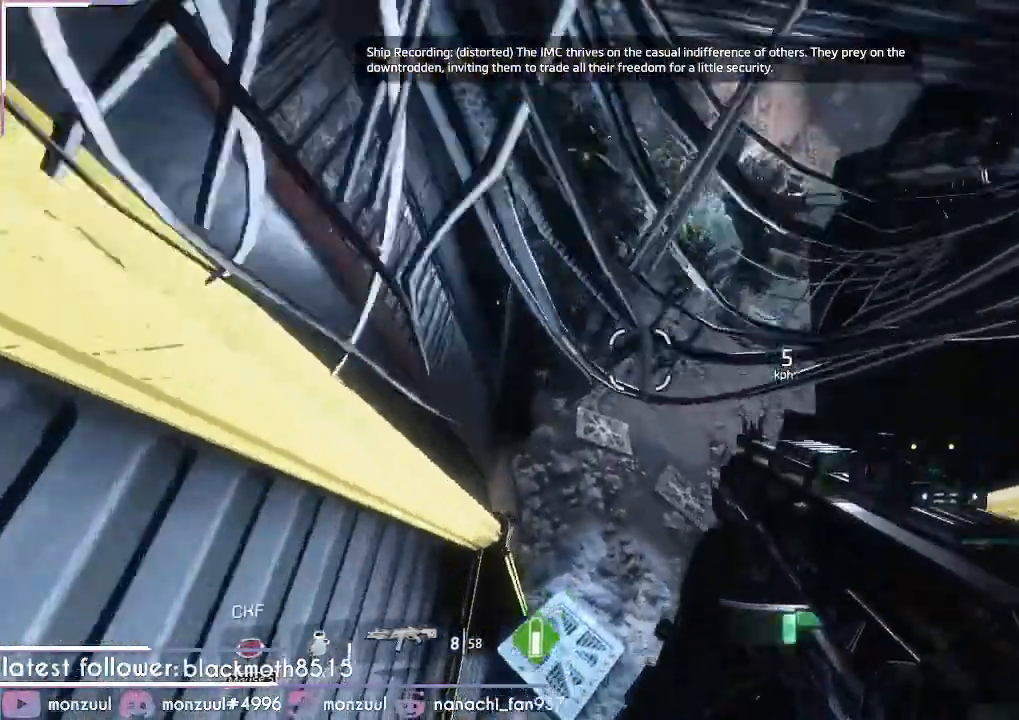
{"keys": ["ctrl", "shift", "w"], "mouse": [], "events": [[150, "shift", "down"]]}
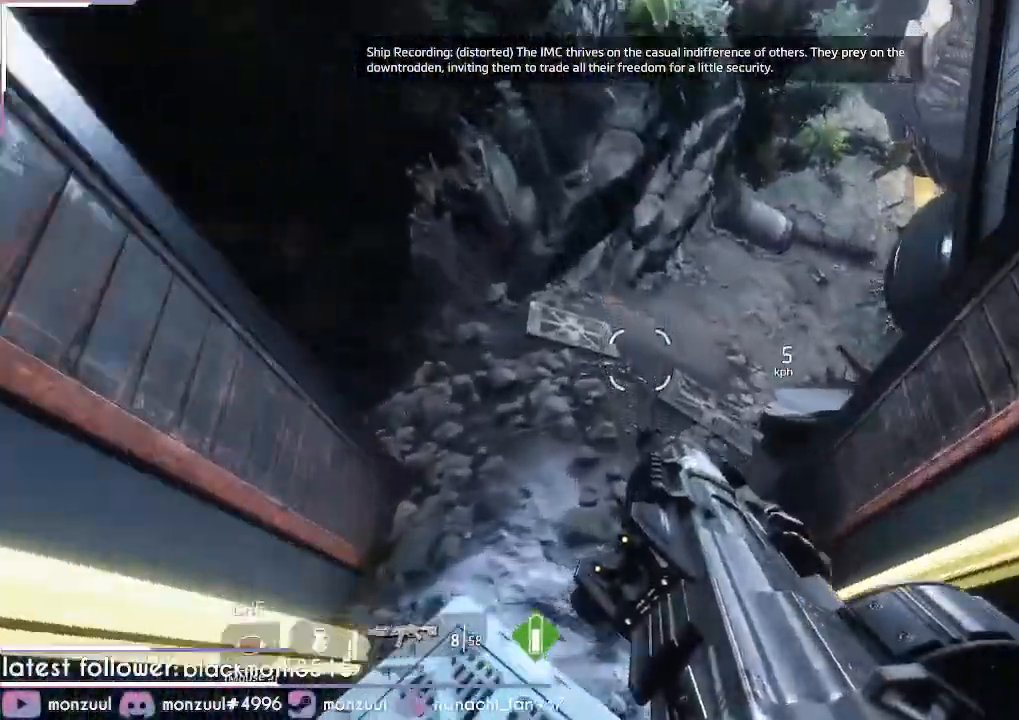
{"keys": ["ctrl", "shift", "w"], "mouse": [], "events": [[83, "t", "down"], [216, "t", "up"]]}